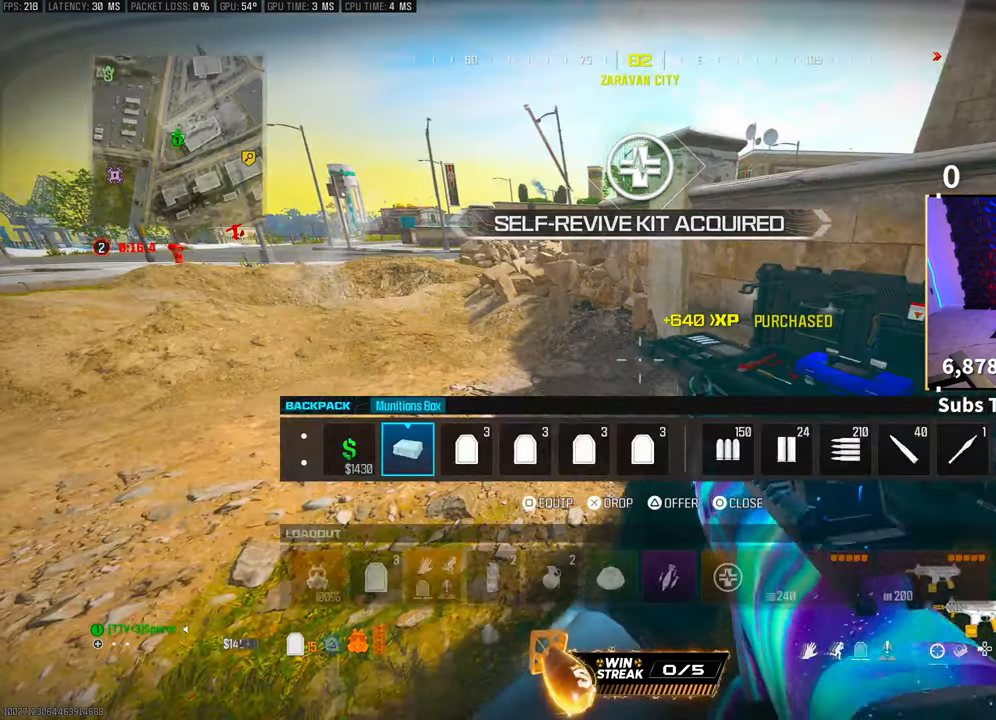
Gameplay with a controller (PlayStation layout); each line is a JSON object with the inputs held at the frame after it (dt_ms = milliseconds from this image to that frame). "events" lists button and stick changes between this image and that frame as [ms after this image, input, new state], when the widget could be followed in between. Not read: R3.
{"dt_ms": 500, "buttons": [], "left_stick": "center", "right_stick": "center", "events": [[250, "DPAD_RIGHT", "down"], [350, "DPAD_RIGHT", "up"]]}
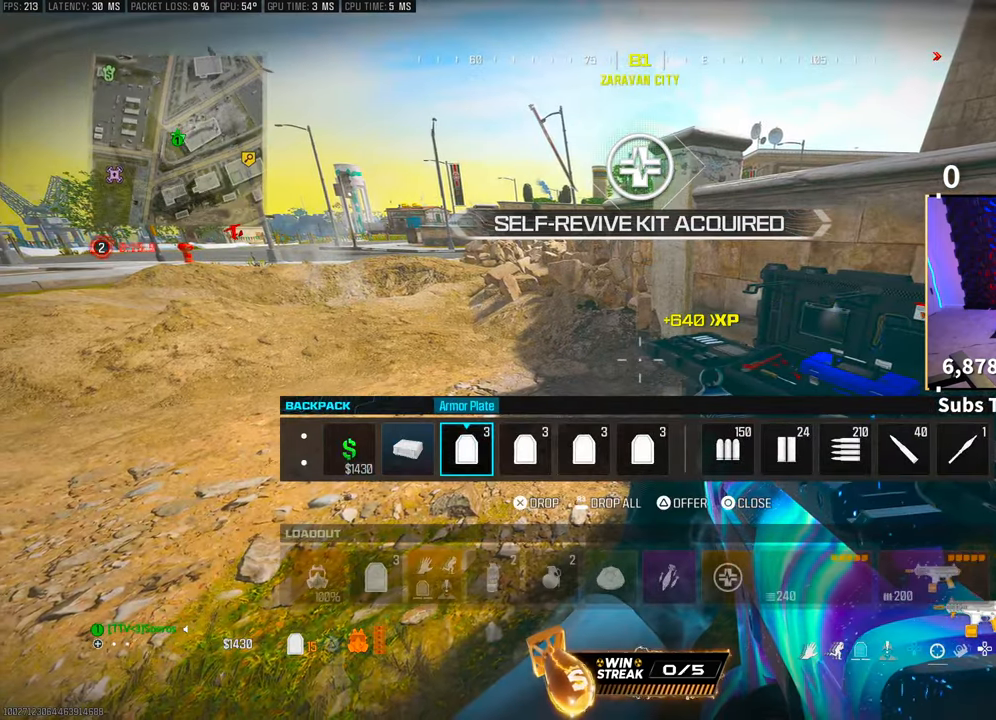
{"dt_ms": 500, "buttons": ["CIRCLE"], "left_stick": "center", "right_stick": "center", "events": [[450, "CIRCLE", "down"]]}
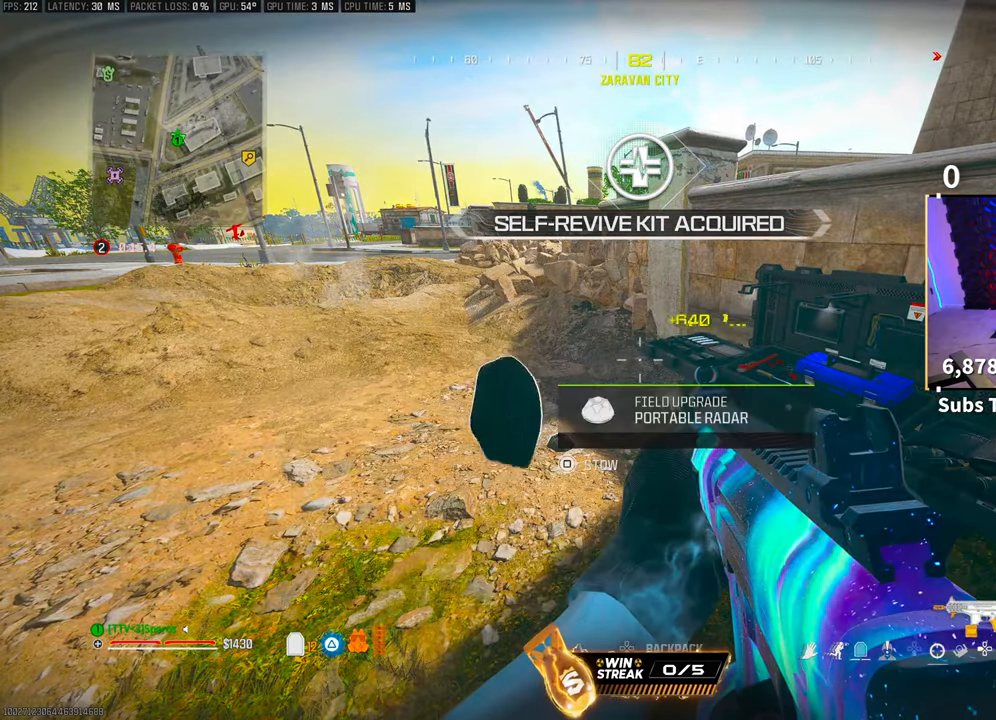
{"dt_ms": 500, "buttons": [], "left_stick": "center", "right_stick": "center", "events": [[33, "CIRCLE", "up"], [133, "left_stick", "up"], [200, "right_stick", "down"], [250, "left_stick", "left"], [300, "right_stick", "center"], [333, "left_stick", "center"], [400, "SQUARE", "down"], [450, "SQUARE", "up"]]}
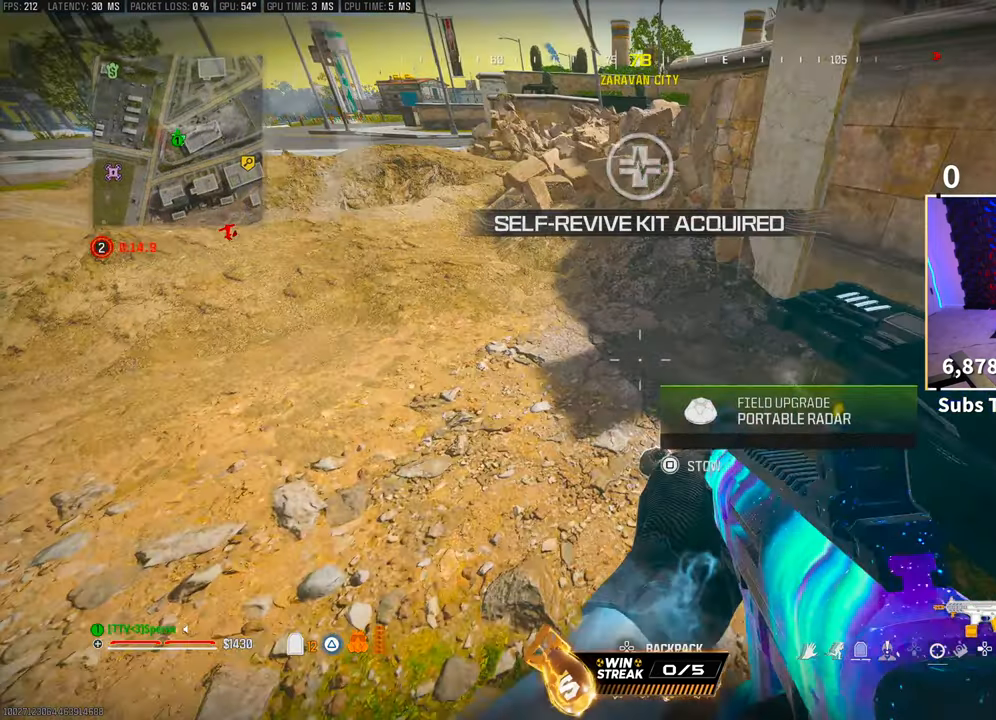
{"dt_ms": 500, "buttons": [], "left_stick": "center", "right_stick": "center", "events": [[100, "left_stick", "down"], [200, "CROSS", "down"], [250, "left_stick", "center"], [350, "CROSS", "up"], [383, "DPAD_DOWN", "down"], [417, "right_stick", "up-left"], [450, "DPAD_DOWN", "up"], [500, "right_stick", "center"]]}
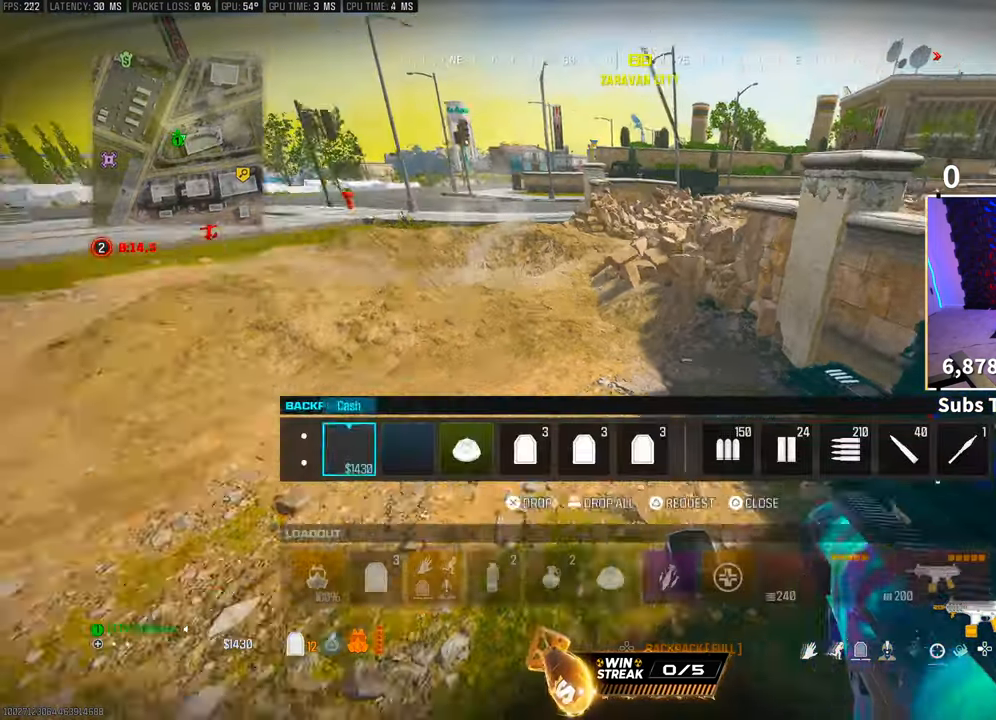
{"dt_ms": 500, "buttons": ["DPAD_RIGHT"], "left_stick": "center", "right_stick": "center", "events": [[100, "DPAD_RIGHT", "down"], [183, "SQUARE", "down"], [200, "DPAD_RIGHT", "up"], [250, "SQUARE", "up"], [483, "DPAD_RIGHT", "down"]]}
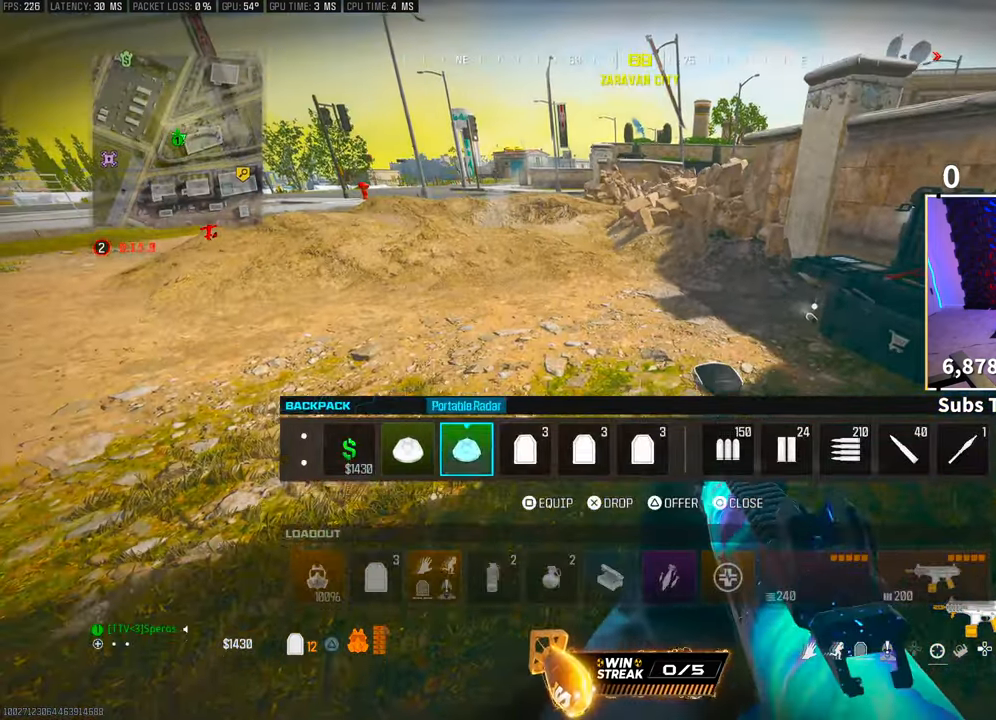
{"dt_ms": 500, "buttons": [], "left_stick": "center", "right_stick": "center", "events": [[50, "DPAD_RIGHT", "up"], [83, "SQUARE", "down"], [183, "SQUARE", "up"], [400, "CIRCLE", "down"], [500, "CIRCLE", "up"]]}
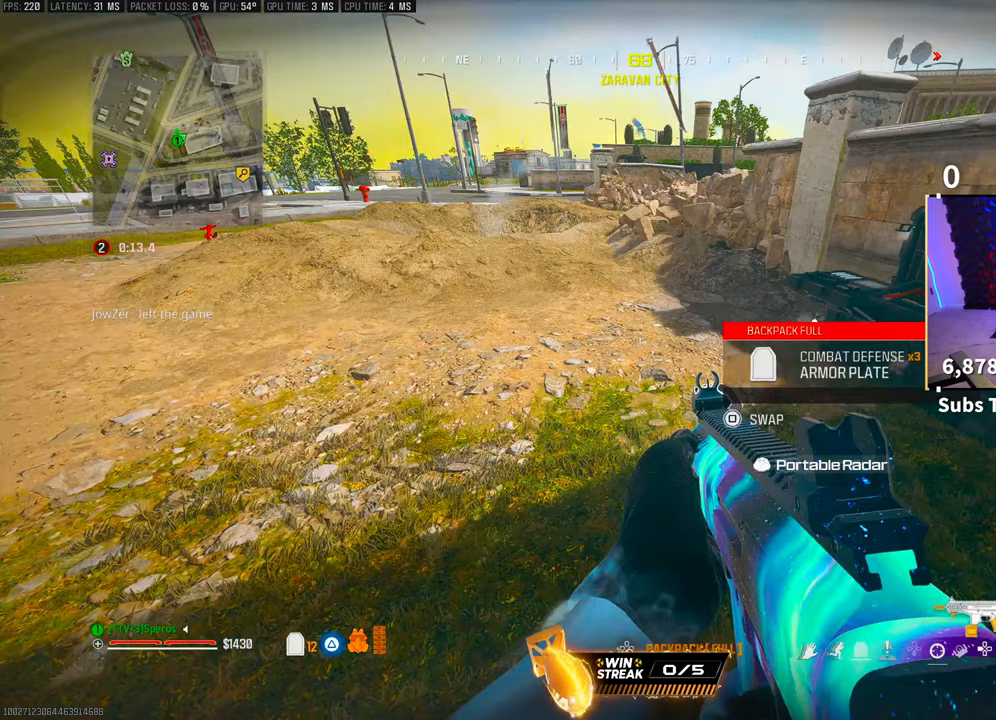
{"dt_ms": 500, "buttons": [], "left_stick": "up-left", "right_stick": "center", "events": [[500, "left_stick", "up-left"]]}
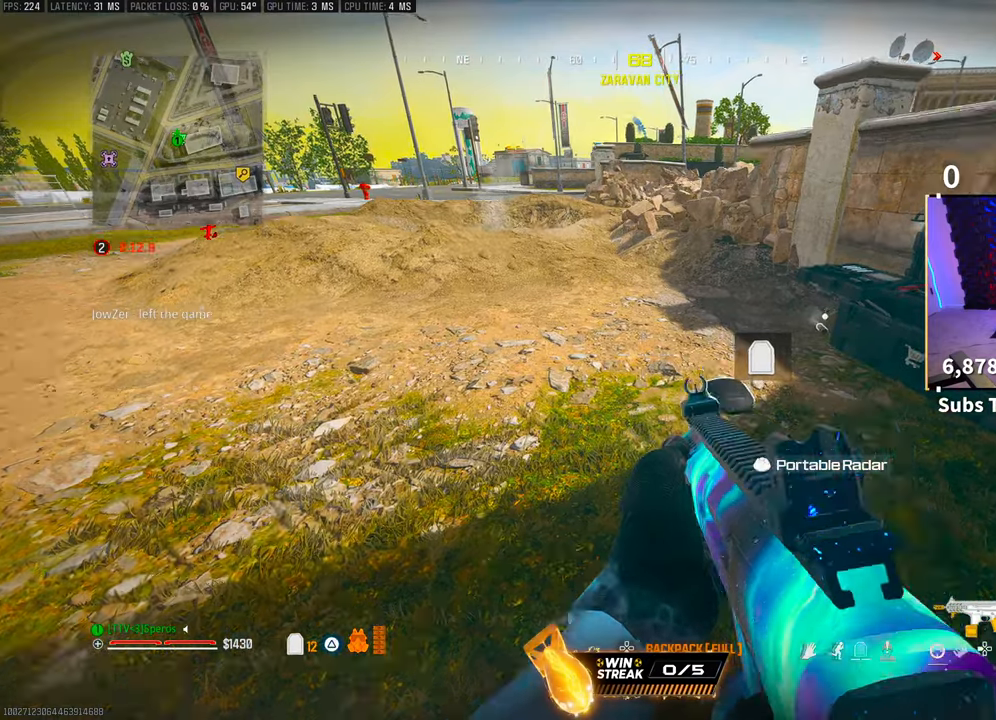
{"dt_ms": 500, "buttons": [], "left_stick": "up", "right_stick": "center", "events": [[83, "L3", "down"], [100, "right_stick", "up-left"], [150, "right_stick", "center"], [183, "L3", "up"], [233, "left_stick", "up"], [250, "TRIANGLE", "down"], [300, "TRIANGLE", "up"], [383, "TRIANGLE", "down"], [450, "TRIANGLE", "up"]]}
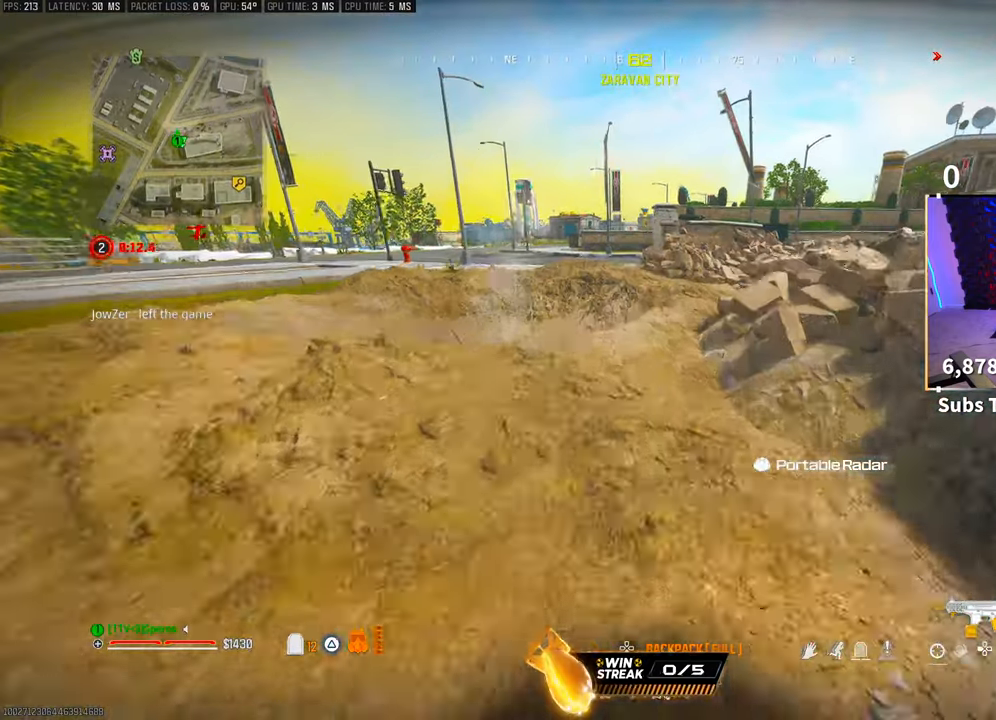
{"dt_ms": 500, "buttons": [], "left_stick": "up", "right_stick": "center", "events": [[100, "CROSS", "down"], [150, "right_stick", "right"], [233, "CROSS", "up"], [333, "right_stick", "center"]]}
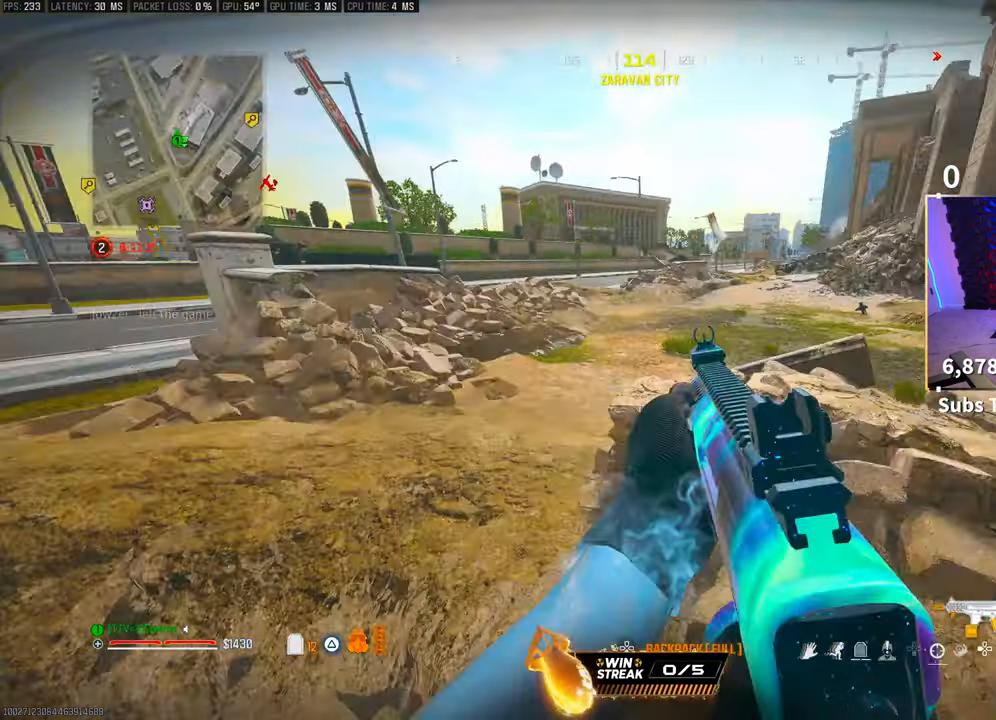
{"dt_ms": 500, "buttons": [], "left_stick": "up", "right_stick": "center", "events": [[33, "right_stick", "left"], [283, "right_stick", "center"], [383, "TRIANGLE", "down"], [450, "TRIANGLE", "up"]]}
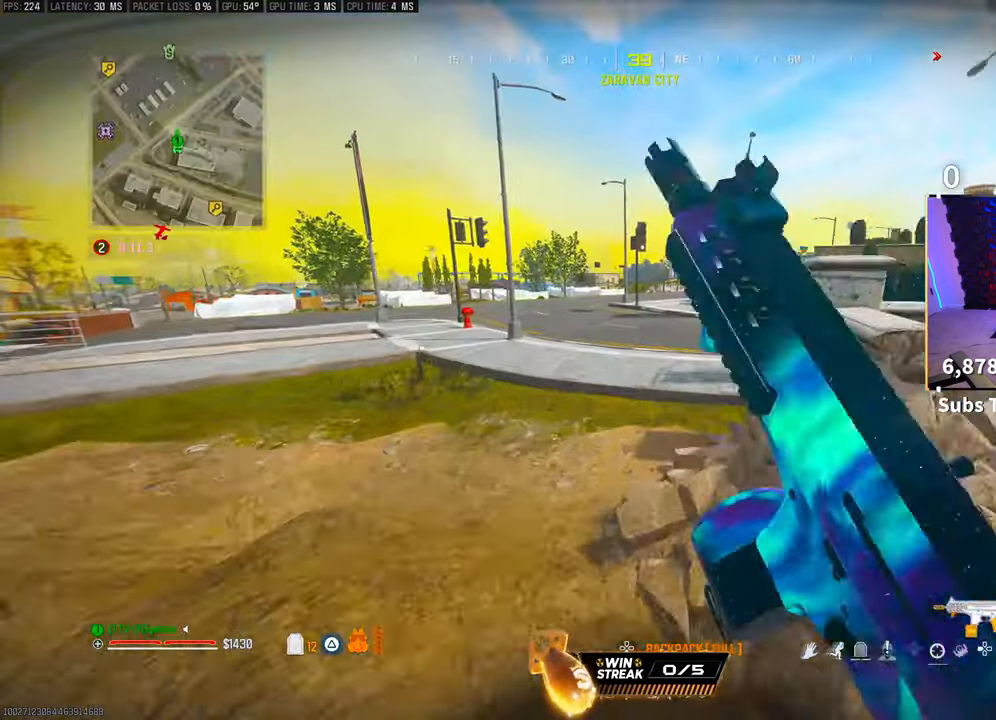
{"dt_ms": 500, "buttons": [], "left_stick": "up", "right_stick": "center", "events": [[33, "TRIANGLE", "down"], [100, "TRIANGLE", "up"], [150, "TRIANGLE", "down"], [233, "TRIANGLE", "up"], [300, "TRIANGLE", "down"], [383, "TRIANGLE", "up"]]}
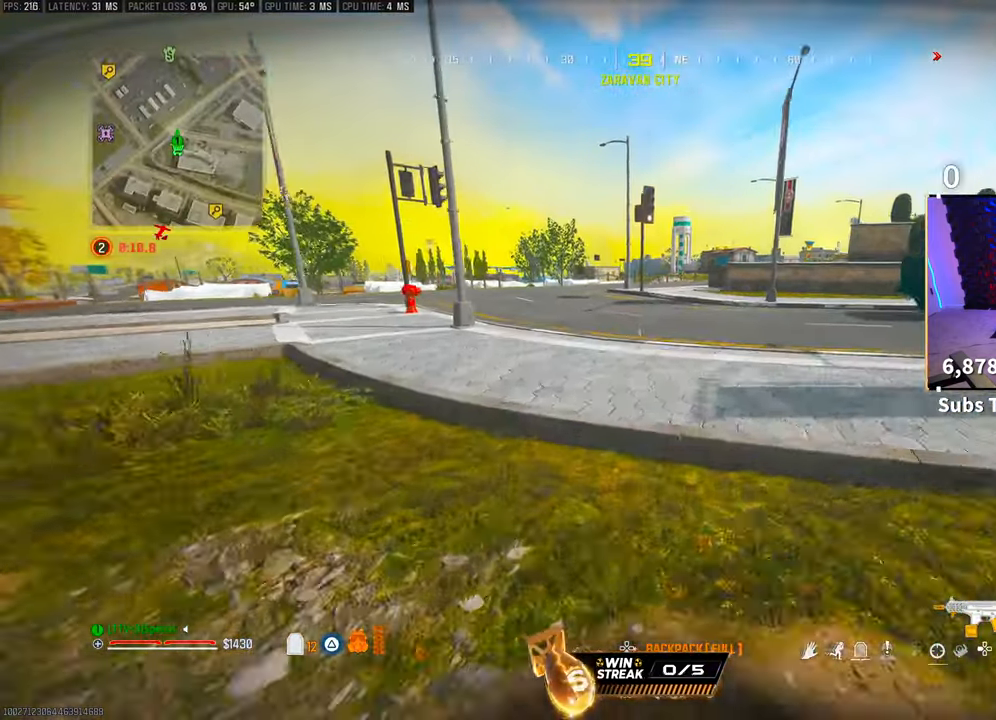
{"dt_ms": 500, "buttons": [], "left_stick": "up", "right_stick": "left", "events": [[300, "CROSS", "down"], [450, "CROSS", "up"], [450, "right_stick", "left"]]}
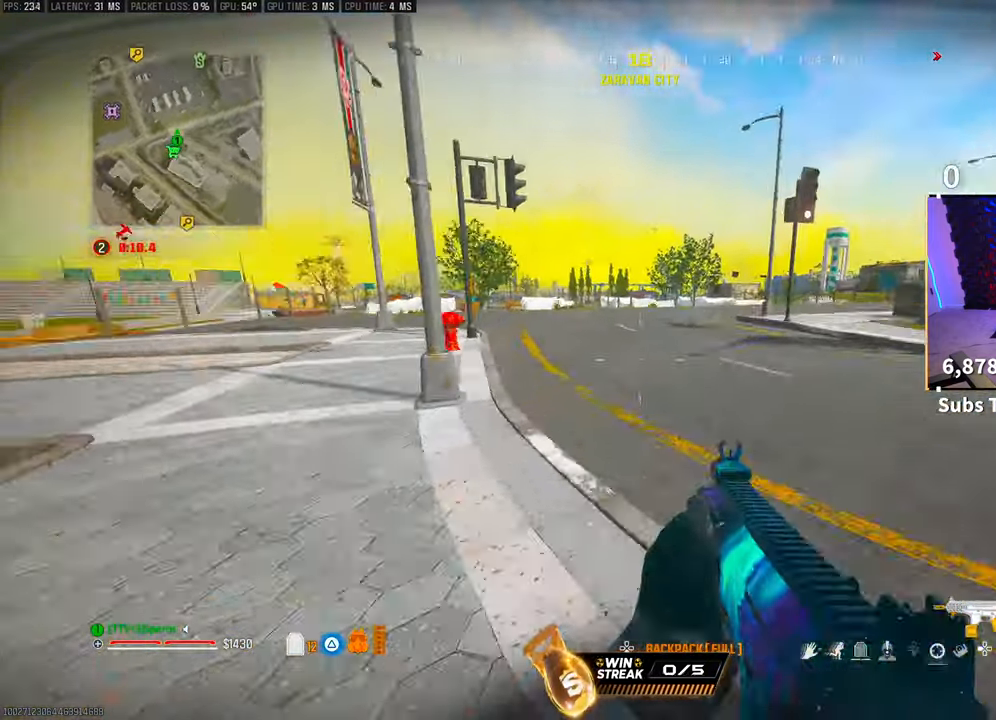
{"dt_ms": 500, "buttons": [], "left_stick": "up-right", "right_stick": "center", "events": [[133, "L3", "down"], [183, "right_stick", "center"], [250, "CROSS", "down"], [250, "L3", "up"], [250, "TRIANGLE", "down"], [350, "TRIANGLE", "up"], [383, "CROSS", "up"], [400, "left_stick", "up-right"]]}
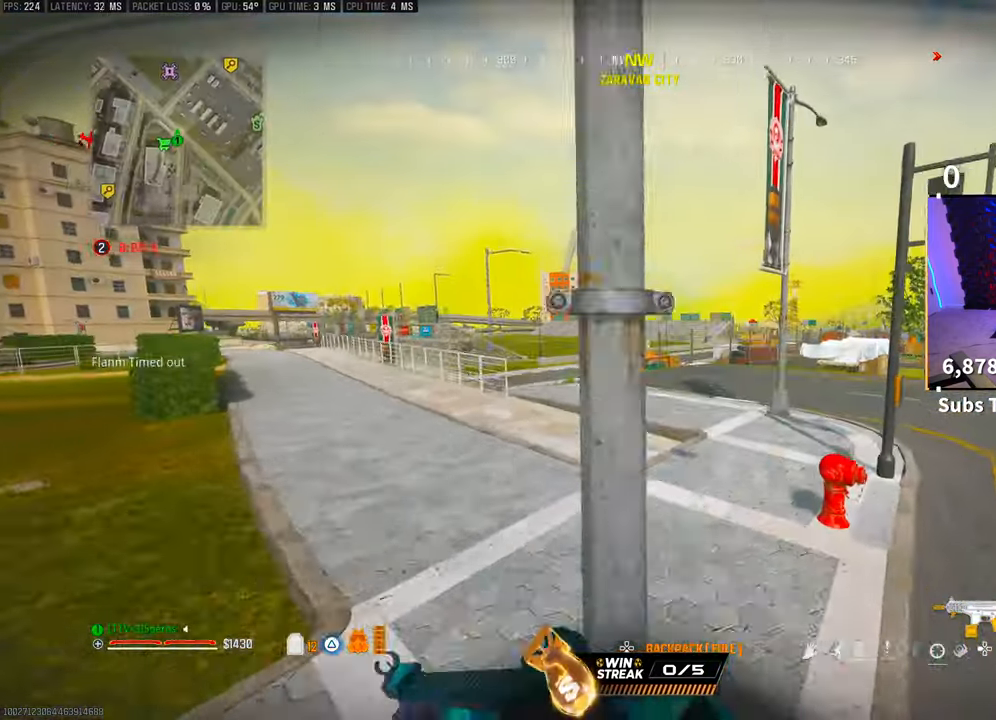
{"dt_ms": 500, "buttons": ["L3"], "left_stick": "up", "right_stick": "center", "events": [[150, "left_stick", "up"], [200, "TRIANGLE", "down"], [250, "TRIANGLE", "up"], [300, "L3", "down"], [400, "L3", "up"], [500, "L3", "down"]]}
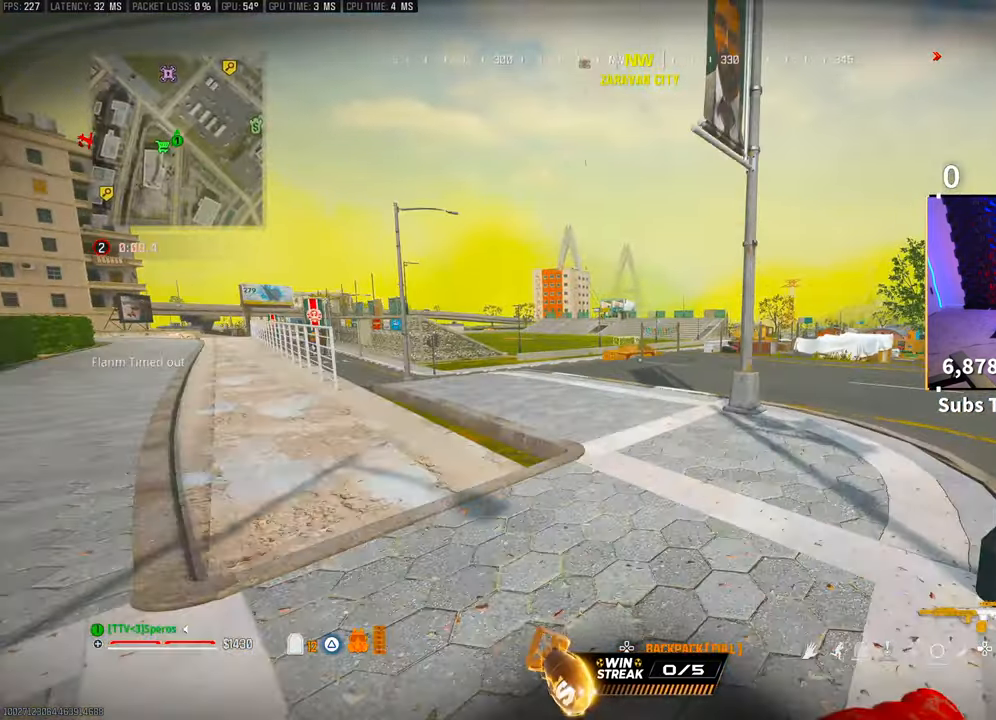
{"dt_ms": 500, "buttons": [], "left_stick": "up", "right_stick": "center", "events": [[100, "L3", "up"], [133, "TRIANGLE", "down"], [183, "L3", "down"], [200, "TRIANGLE", "up"], [250, "L3", "up"], [250, "TRIANGLE", "down"], [300, "TRIANGLE", "up"], [333, "L3", "down"], [433, "L3", "up"]]}
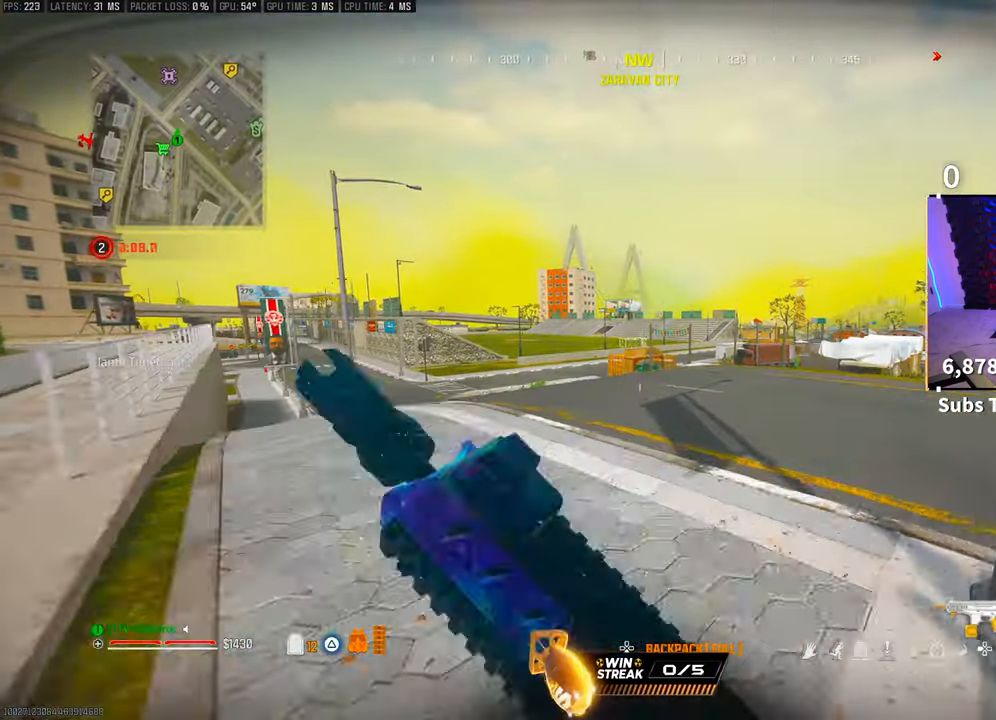
{"dt_ms": 500, "buttons": [], "left_stick": "up", "right_stick": "center", "events": [[200, "CROSS", "down"], [350, "CROSS", "up"]]}
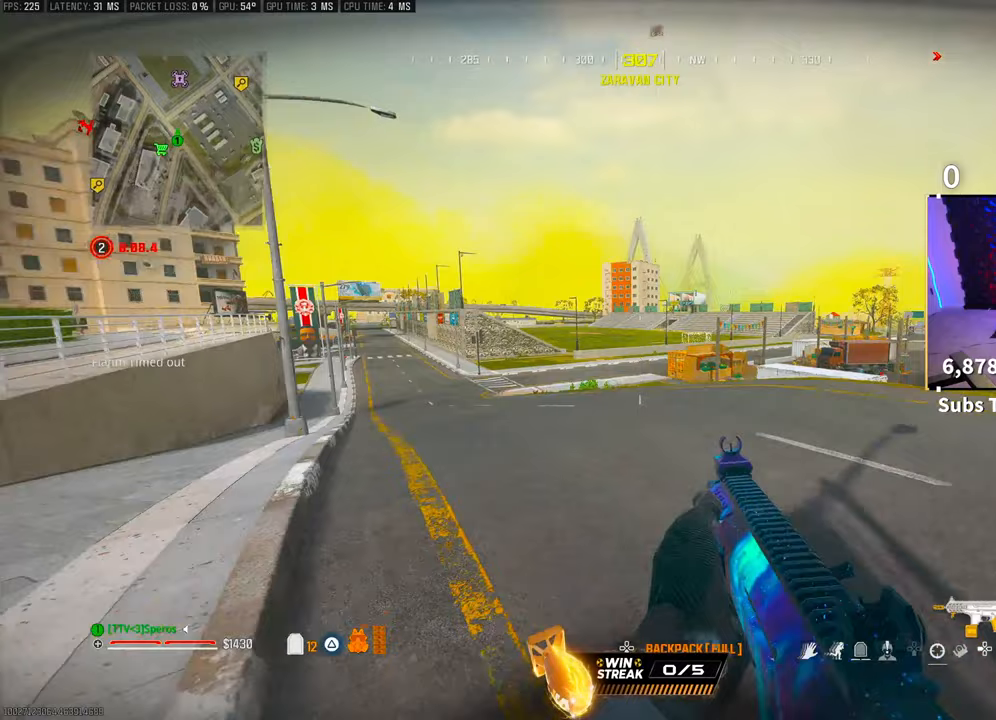
{"dt_ms": 1000, "buttons": [], "left_stick": "up", "right_stick": "center"}
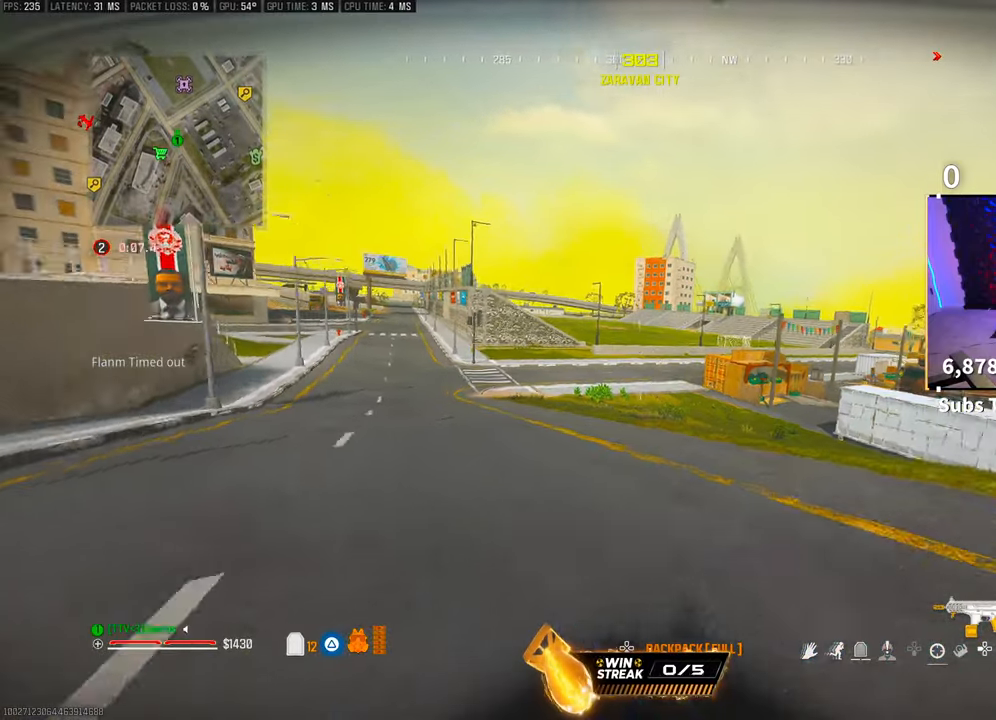
{"dt_ms": 500, "buttons": ["L3"], "left_stick": "up", "right_stick": "center", "events": [[233, "CROSS", "down"], [400, "CROSS", "up"], [500, "L3", "down"]]}
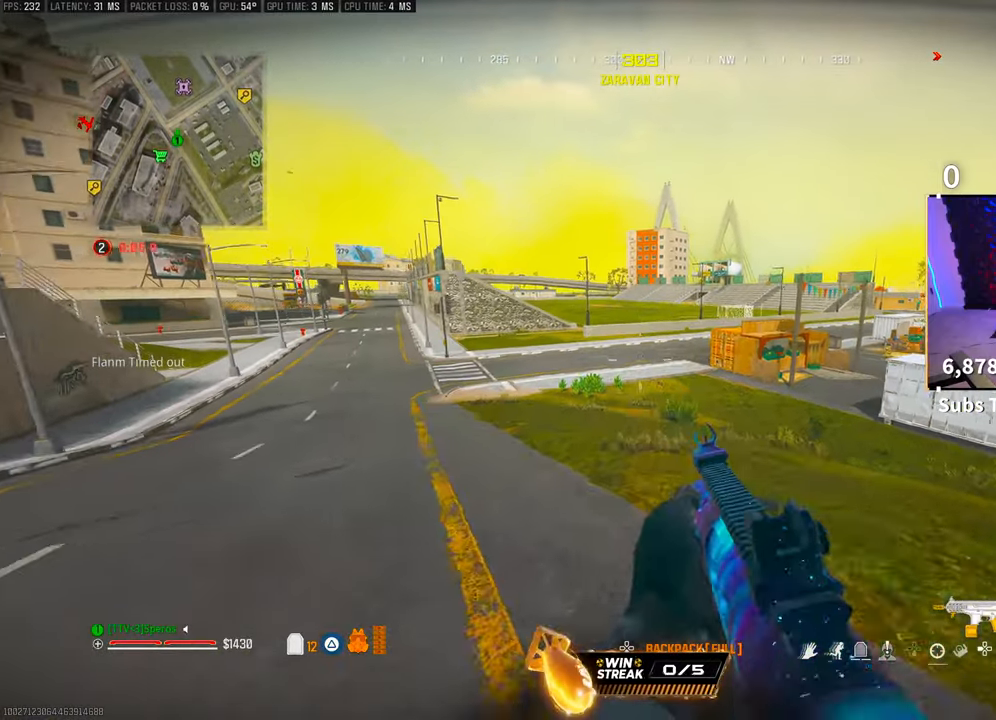
{"dt_ms": 500, "buttons": [], "left_stick": "up", "right_stick": "center", "events": [[100, "TRIANGLE", "down"], [133, "CROSS", "down"], [150, "L3", "up"], [200, "TRIANGLE", "up"], [250, "CROSS", "up"], [283, "TRIANGLE", "down"], [350, "TRIANGLE", "up"]]}
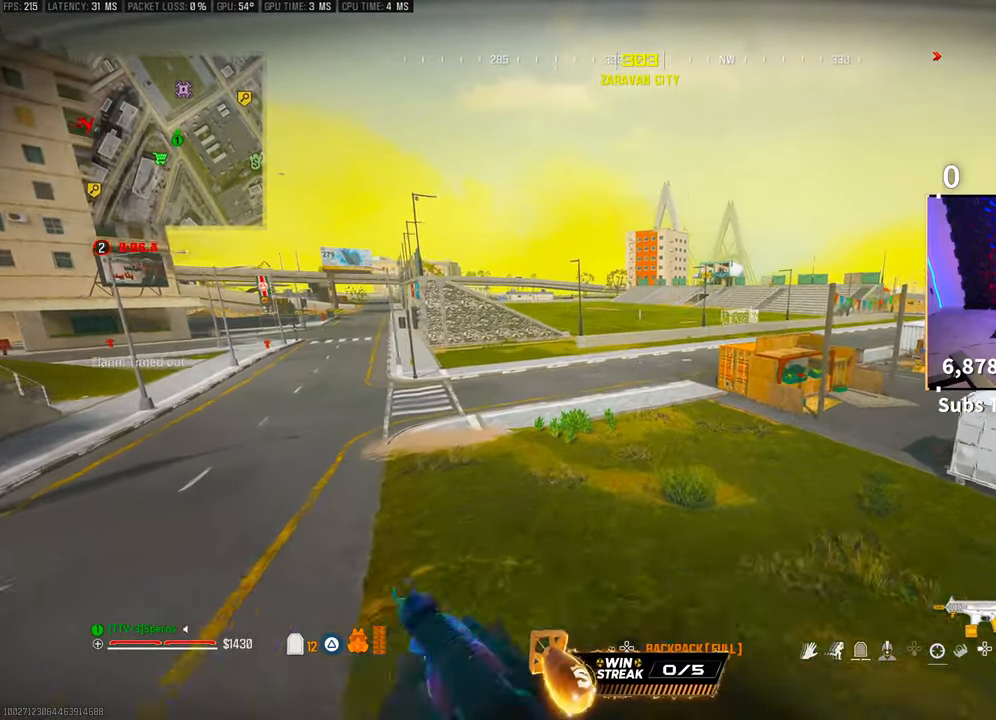
{"dt_ms": 500, "buttons": [], "left_stick": "up", "right_stick": "center", "events": []}
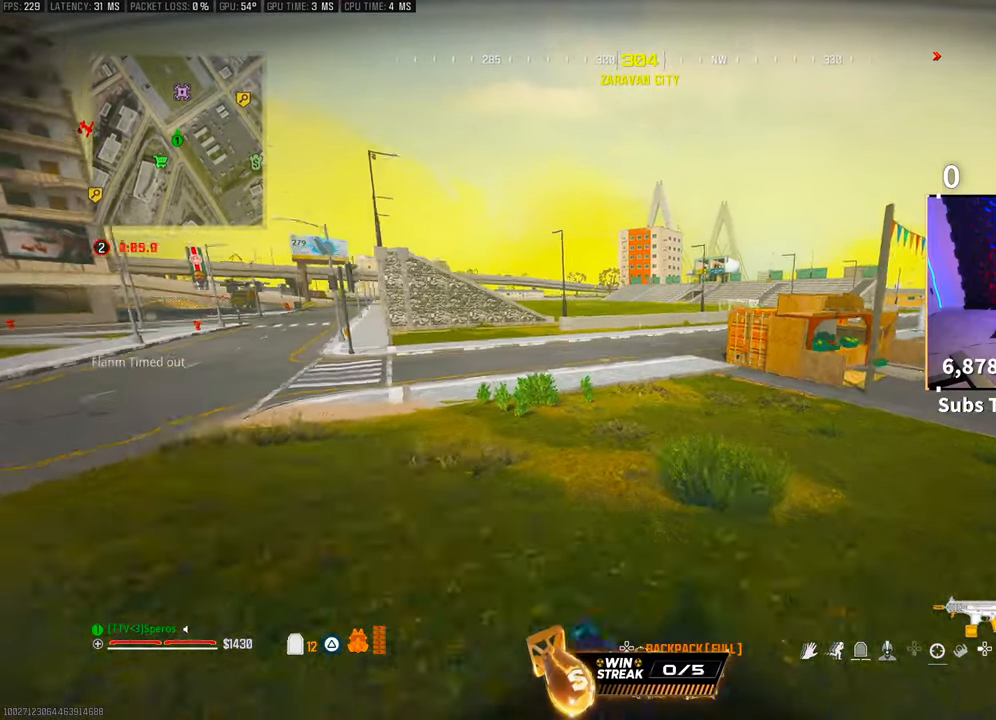
{"dt_ms": 500, "buttons": [], "left_stick": "up", "right_stick": "center", "events": []}
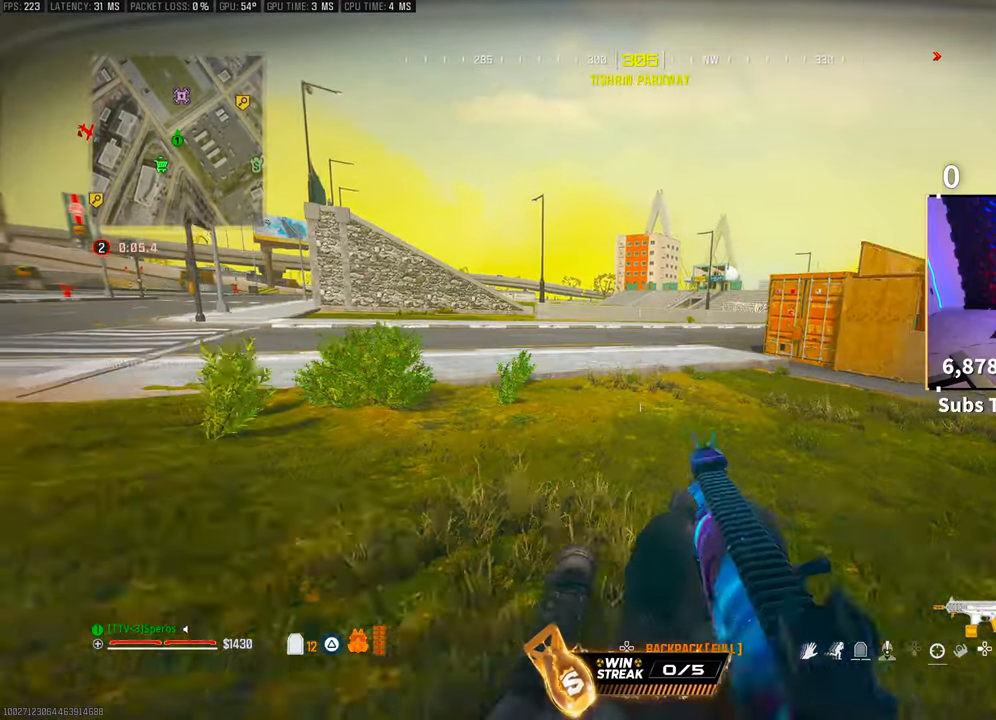
{"dt_ms": 500, "buttons": ["CROSS"], "left_stick": "up", "right_stick": "center", "events": [[50, "CROSS", "down"], [233, "CROSS", "up"], [283, "L3", "down"], [400, "CROSS", "down"], [400, "L3", "up"], [400, "TRIANGLE", "down"], [500, "TRIANGLE", "up"]]}
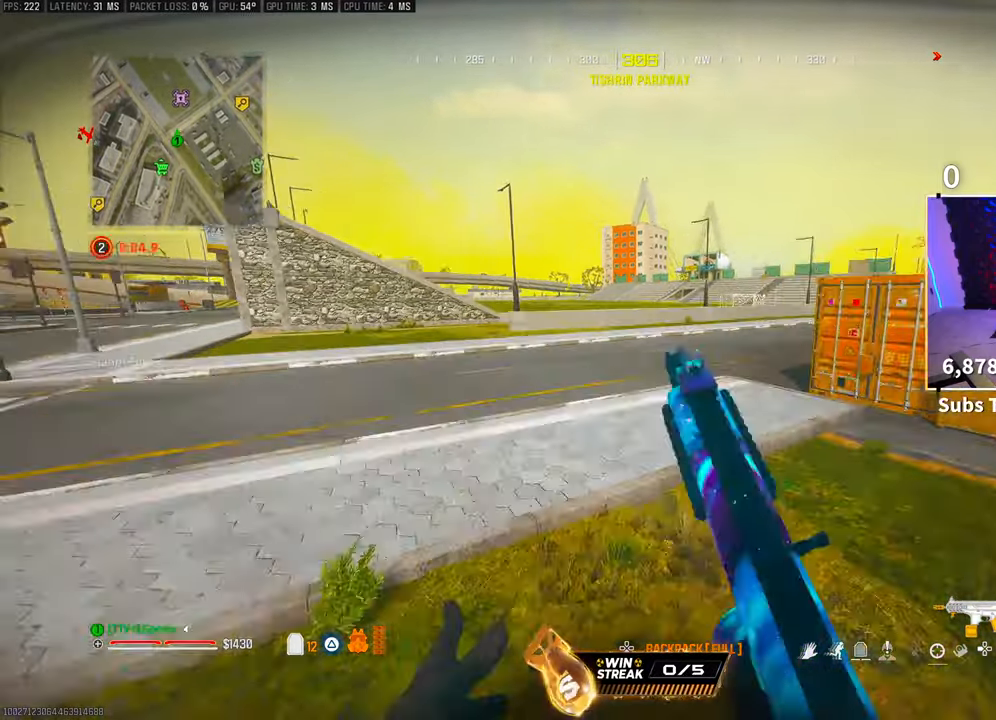
{"dt_ms": 500, "buttons": [], "left_stick": "up", "right_stick": "center", "events": [[33, "CROSS", "up"], [83, "TRIANGLE", "down"], [150, "TRIANGLE", "up"]]}
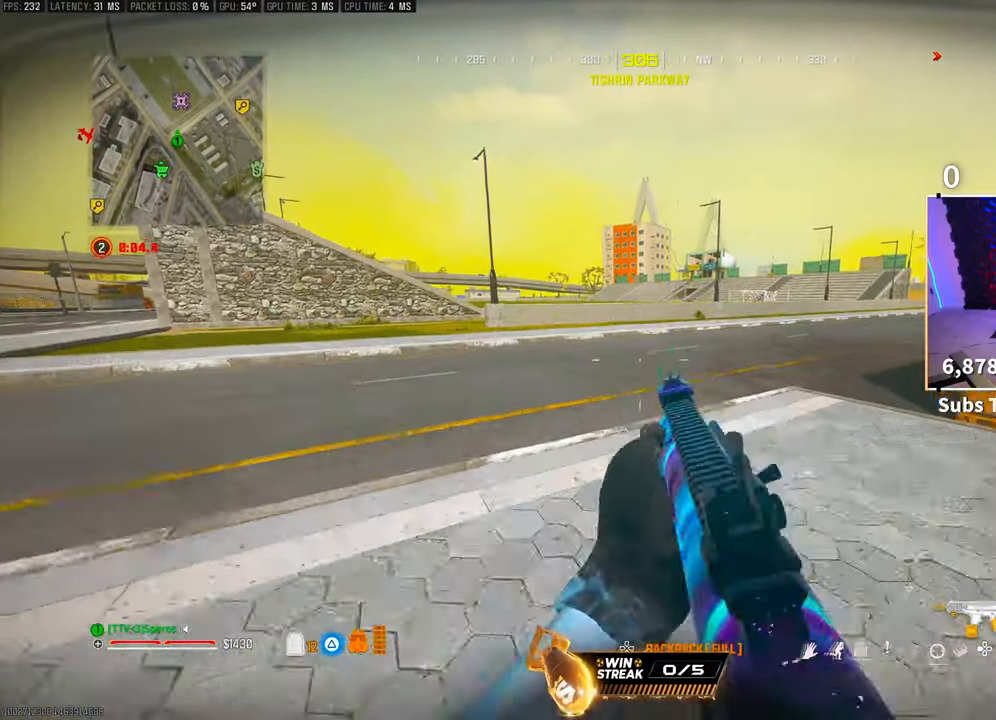
{"dt_ms": 500, "buttons": ["CROSS"], "left_stick": "up", "right_stick": "center", "events": [[483, "CROSS", "down"]]}
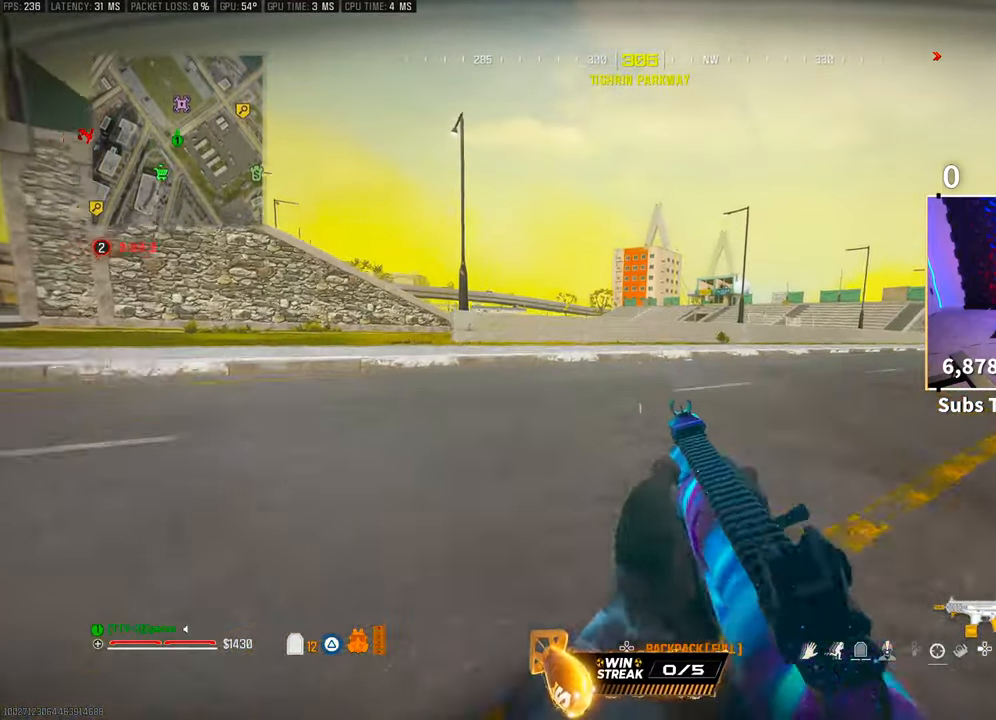
{"dt_ms": 500, "buttons": [], "left_stick": "up", "right_stick": "center", "events": [[133, "CROSS", "up"], [200, "L3", "down"], [233, "TRIANGLE", "down"], [300, "L3", "up"], [300, "TRIANGLE", "up"], [383, "TRIANGLE", "down"], [400, "L3", "down"], [450, "TRIANGLE", "up"], [483, "L3", "up"]]}
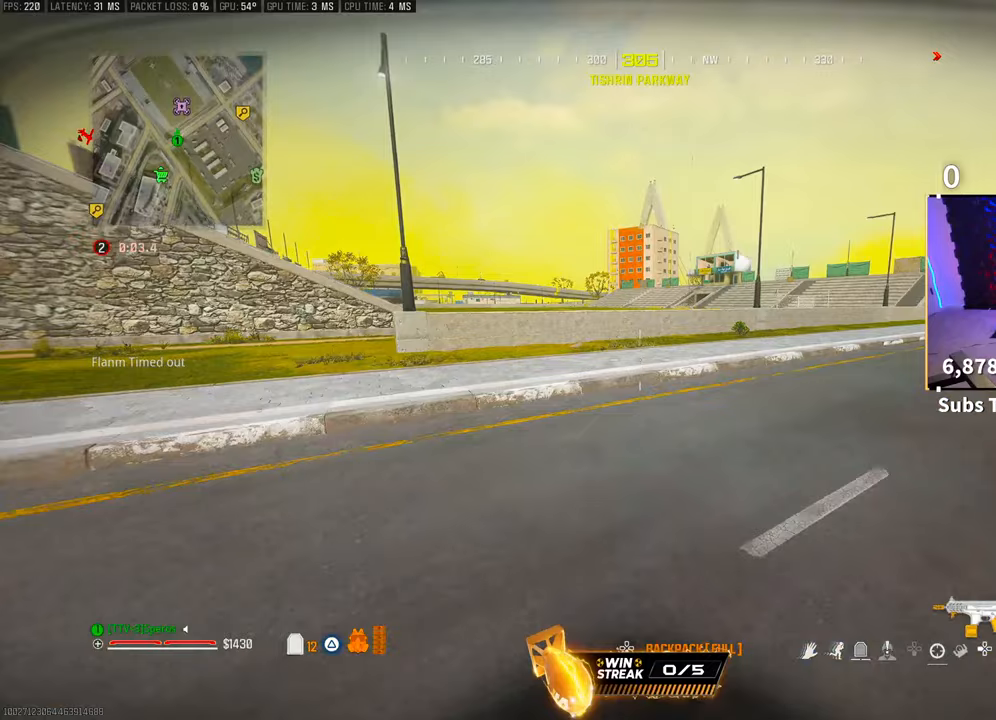
{"dt_ms": 500, "buttons": [], "left_stick": "up", "right_stick": "center", "events": [[350, "CROSS", "down"], [500, "CROSS", "up"]]}
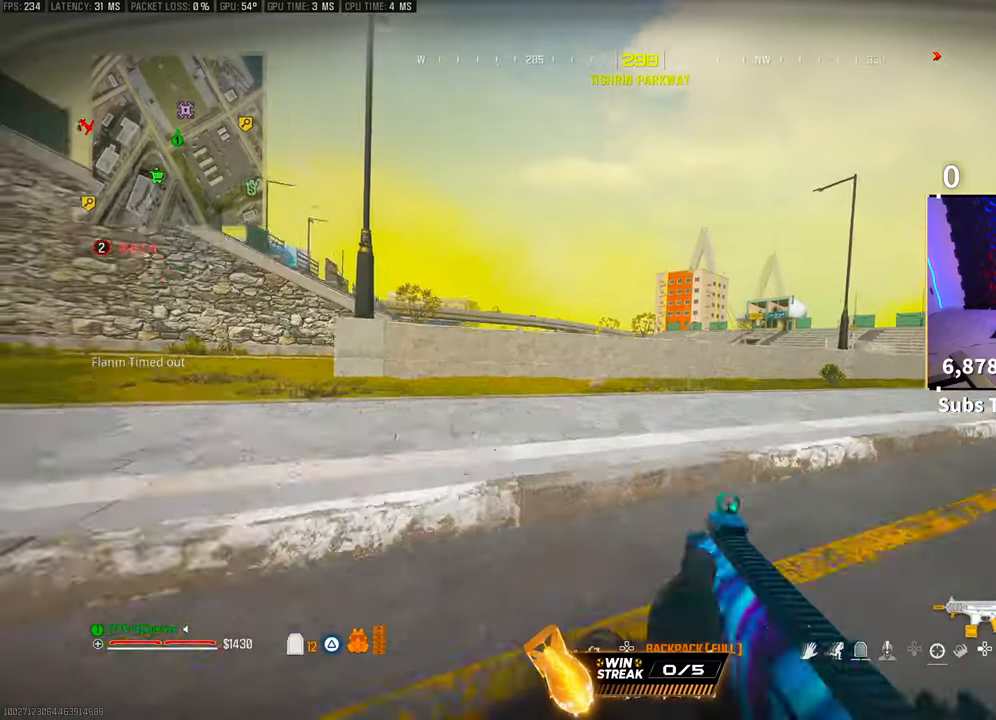
{"dt_ms": 500, "buttons": [], "left_stick": "up", "right_stick": "center", "events": [[283, "L3", "down"], [300, "right_stick", "up-right"], [350, "L3", "up"], [350, "right_stick", "center"]]}
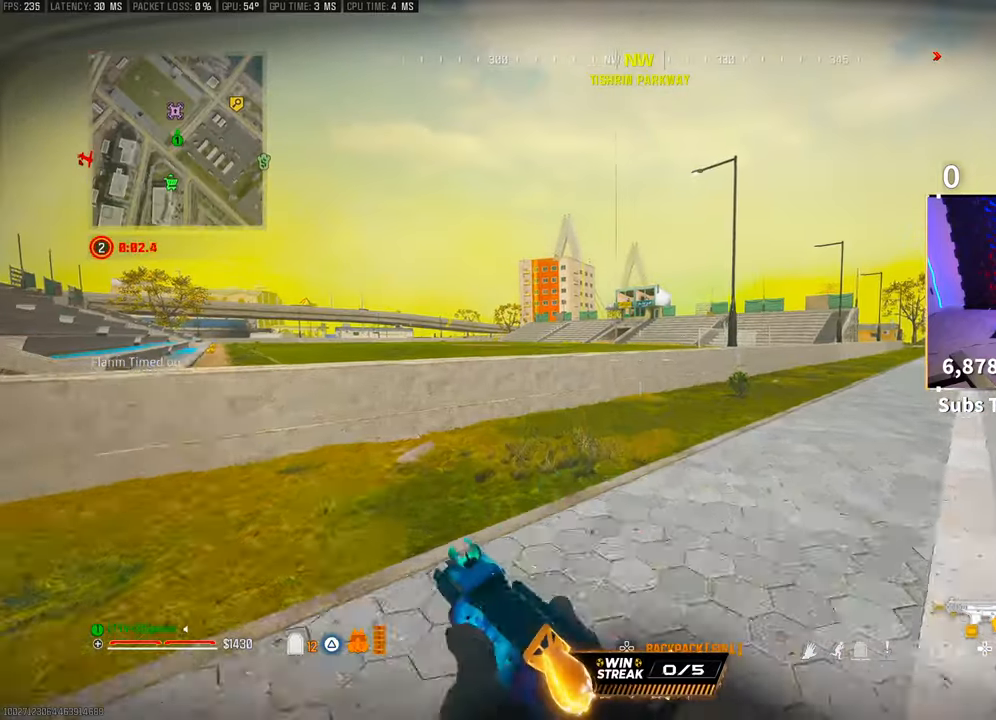
{"dt_ms": 500, "buttons": ["TRIANGLE"], "left_stick": "up", "right_stick": "center", "events": [[33, "TRIANGLE", "down"], [100, "TRIANGLE", "up"], [500, "TRIANGLE", "down"]]}
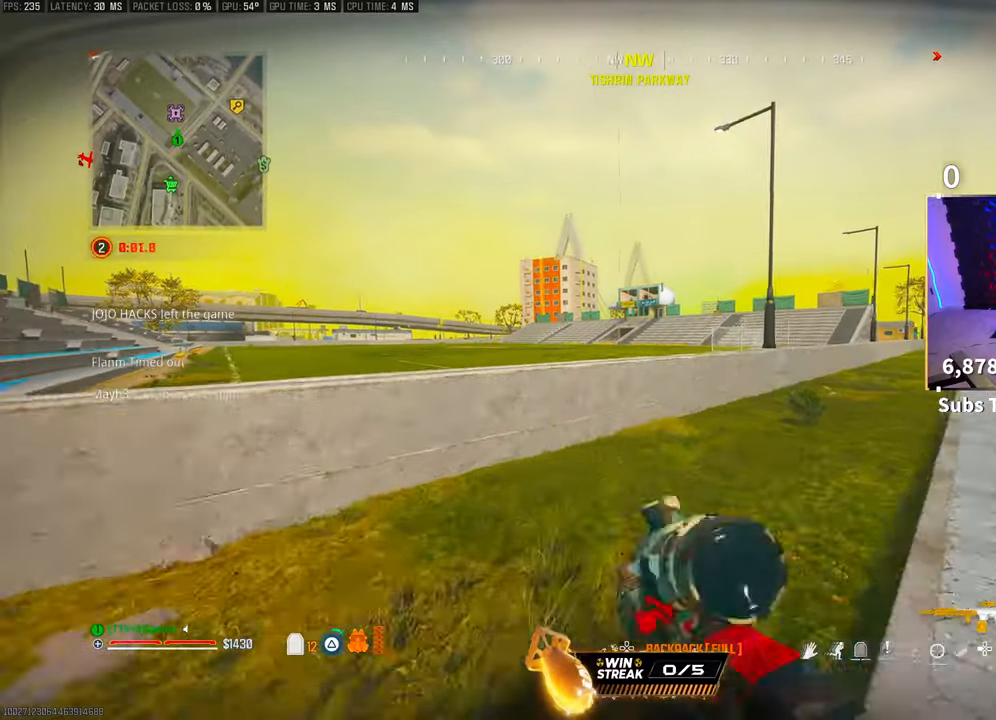
{"dt_ms": 500, "buttons": [], "left_stick": "up", "right_stick": "center", "events": [[50, "TRIANGLE", "up"]]}
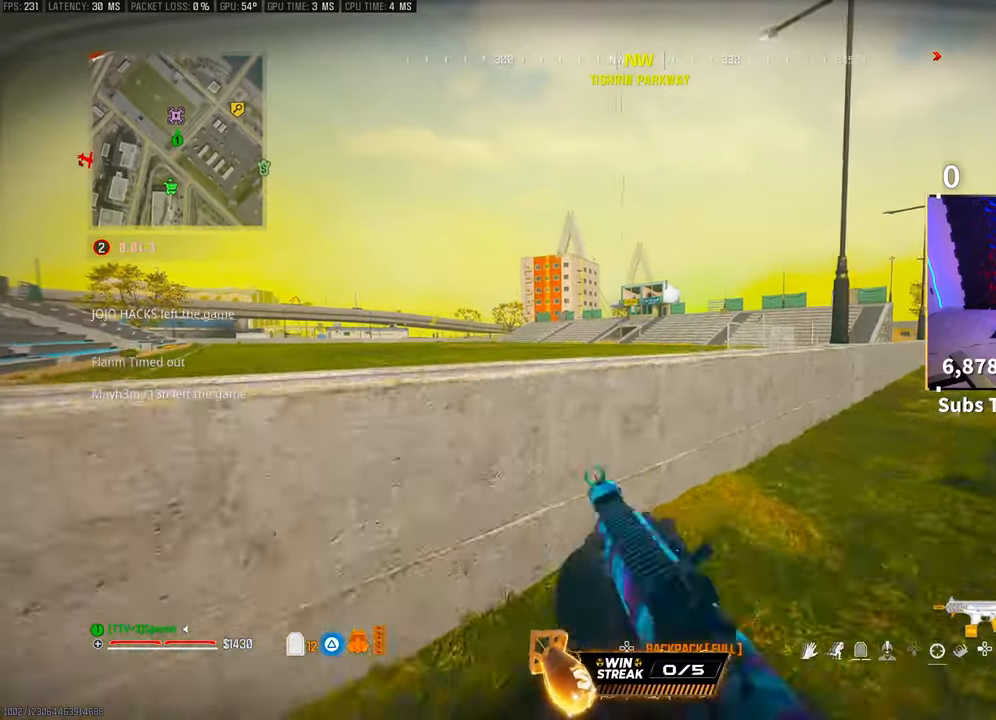
{"dt_ms": 500, "buttons": [], "left_stick": "up", "right_stick": "center", "events": [[50, "CROSS", "down"], [233, "CROSS", "up"], [300, "CROSS", "down"], [450, "CROSS", "up"]]}